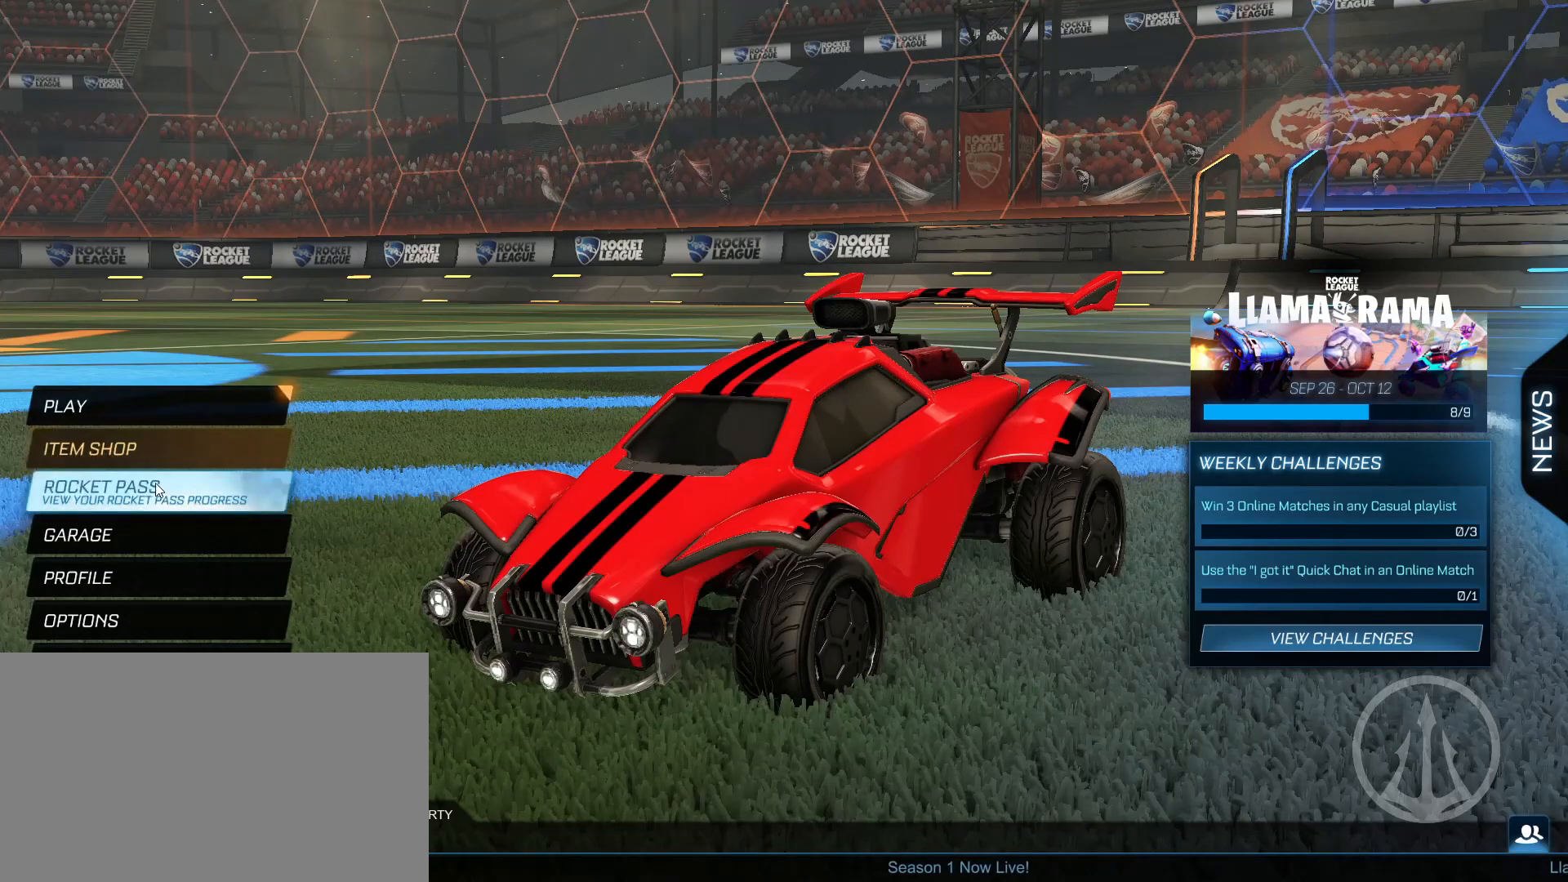
Gameplay with keyboard and mouse; each line is a JSON object with the keys and mouse buttons held at the frame after it. "events" lists presses ("down") and releases ("up") of "a", "alt", "caps_lock", "ctrl", "d", "e", "q", "s", "shift", "space", "w", "mouse_left", "mouse_wheel" and "mouse_right" between this image and that frame as [ms after this image, input, new state], when the widget could be followed in between. "mouse_left", "mouse_wheel", "mouse_right" = the "left", "wheel", "right" buttons of the "mouse" list. No other keys are recorded. "wheel" means that the mouse wheel is clicked or scrolled. Mouse movement is not recorded.
{"keys": [], "mouse": [], "events": [[450, "mouse_left", "down"], [500, "mouse_left", "up"]]}
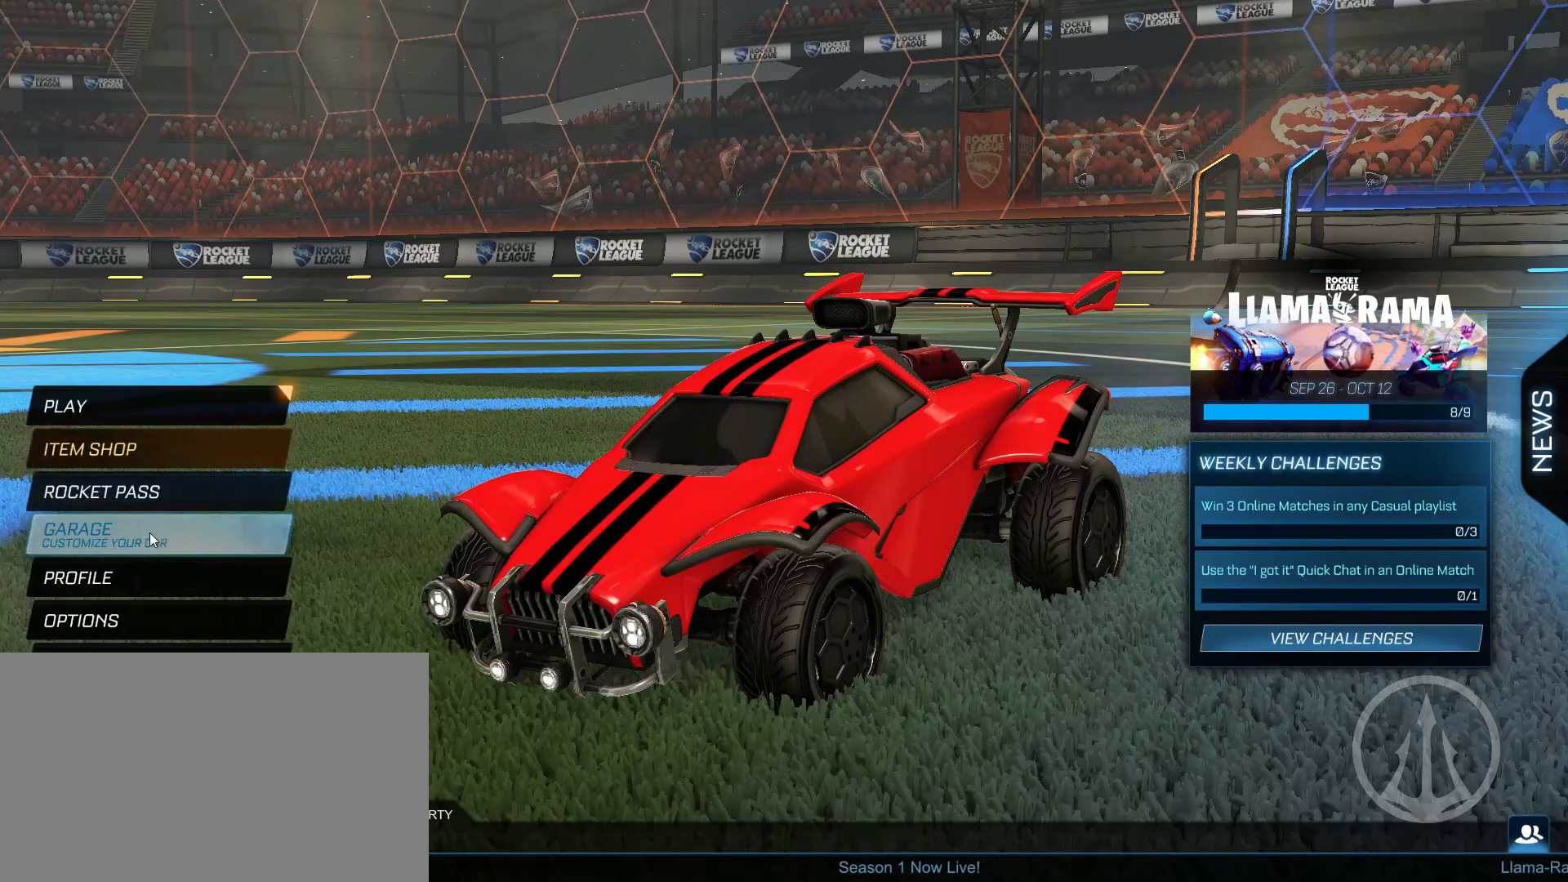
{"keys": [], "mouse": [], "events": []}
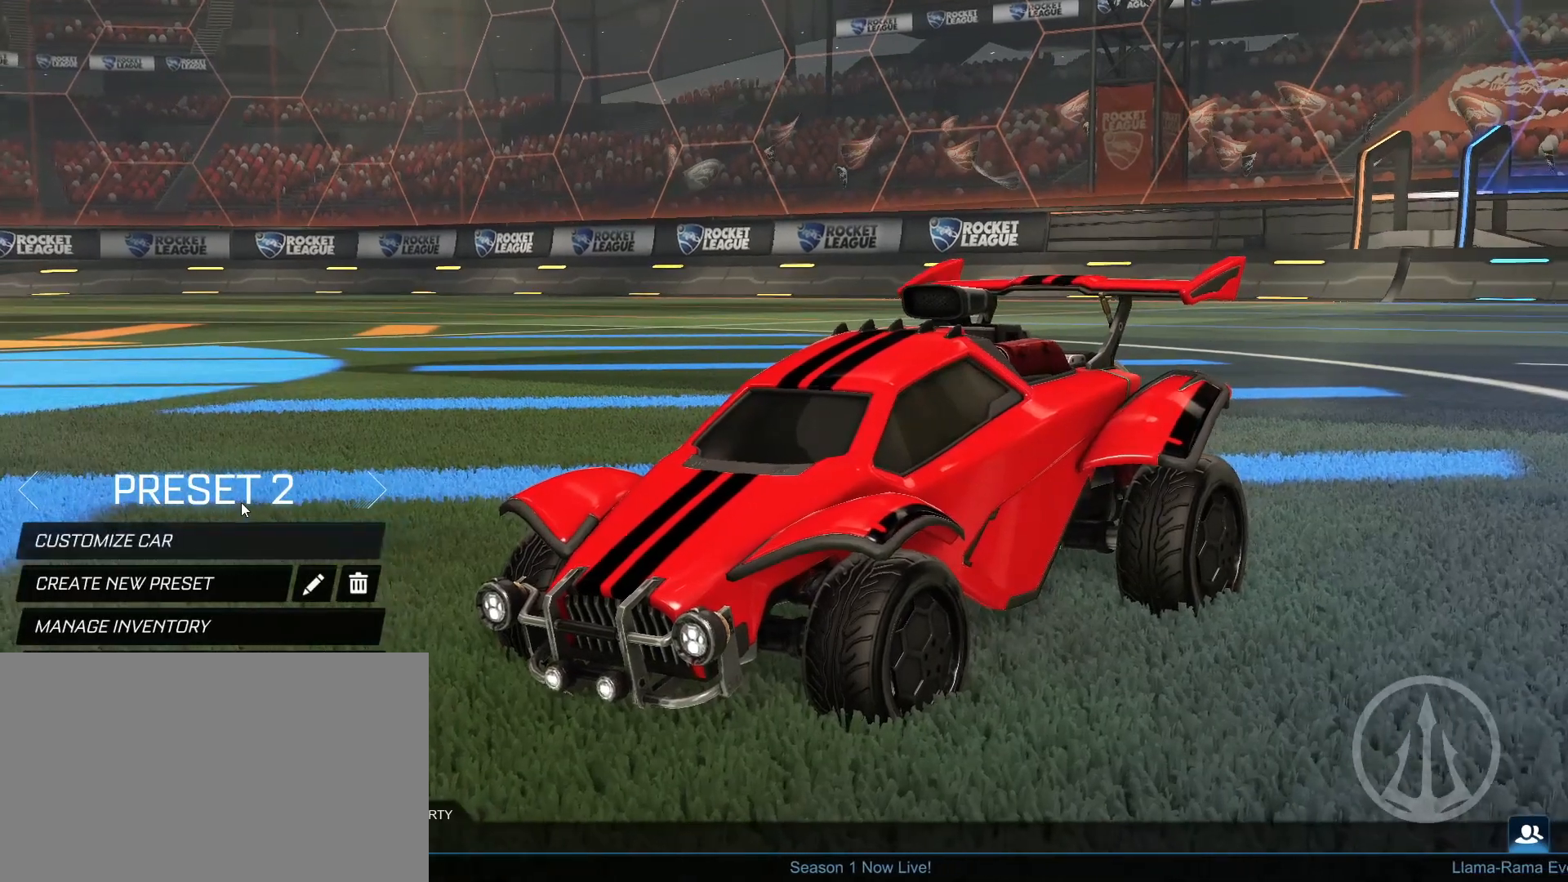
{"keys": [], "mouse": [], "events": []}
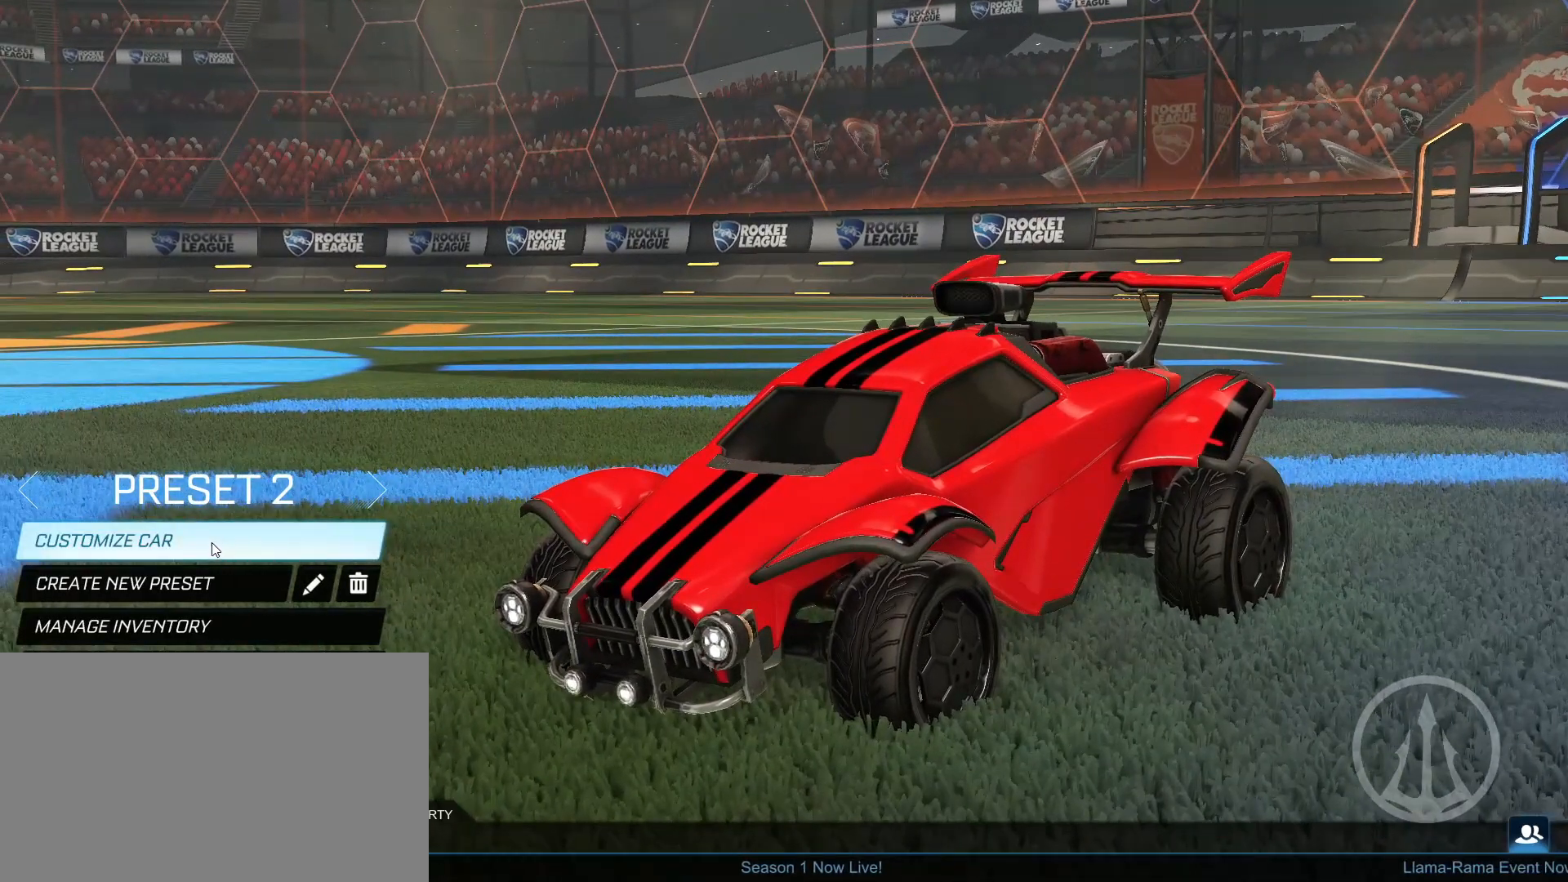
{"keys": [], "mouse": [], "events": []}
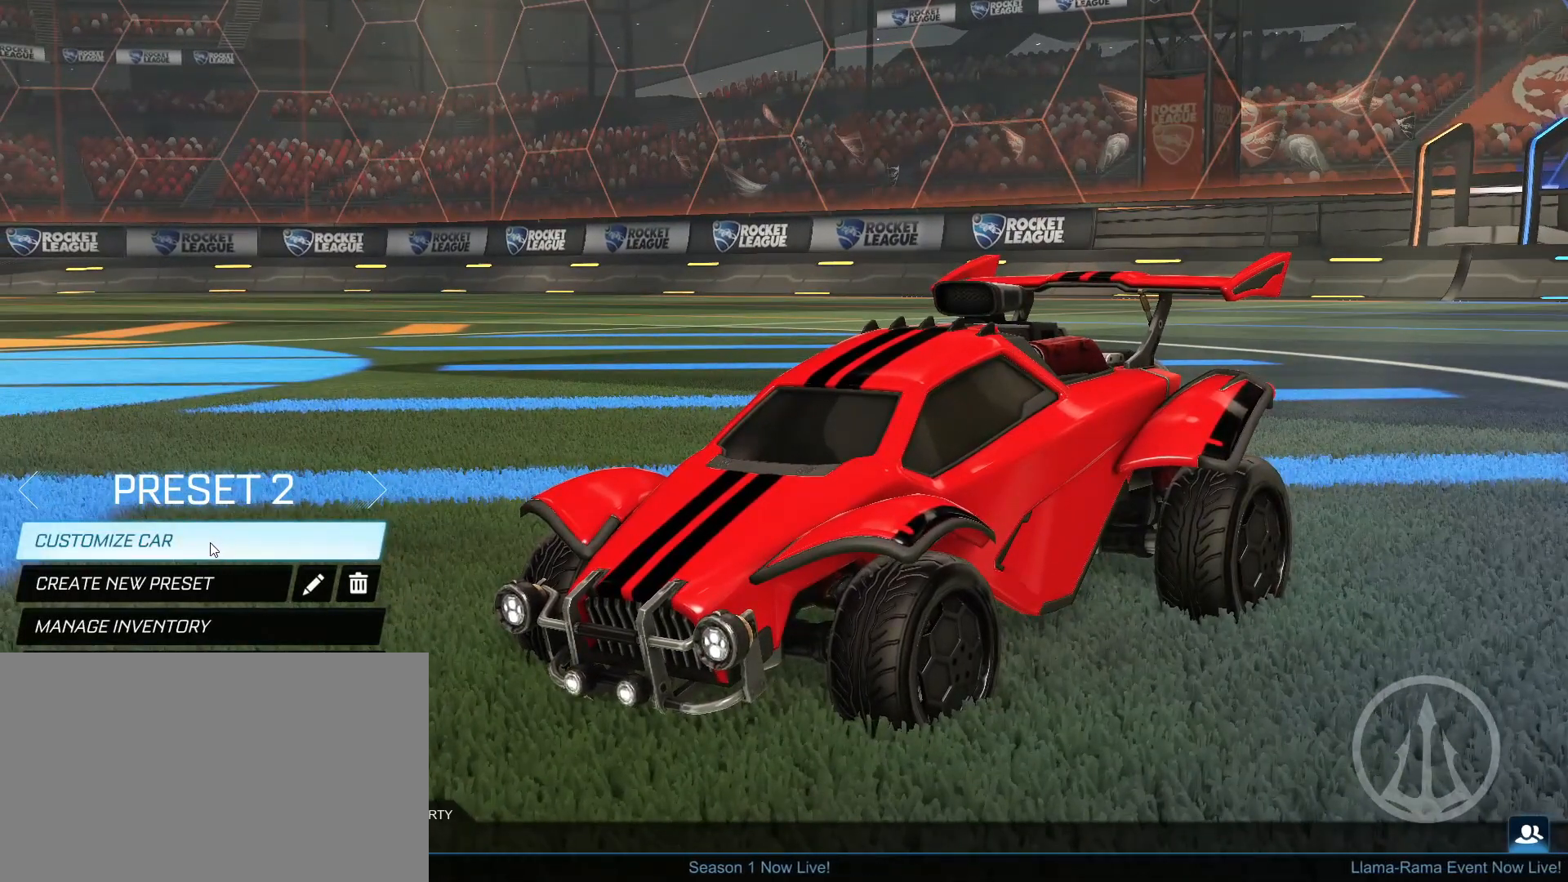
{"keys": [], "mouse": [], "events": [[100, "mouse_left", "down"], [150, "mouse_left", "up"]]}
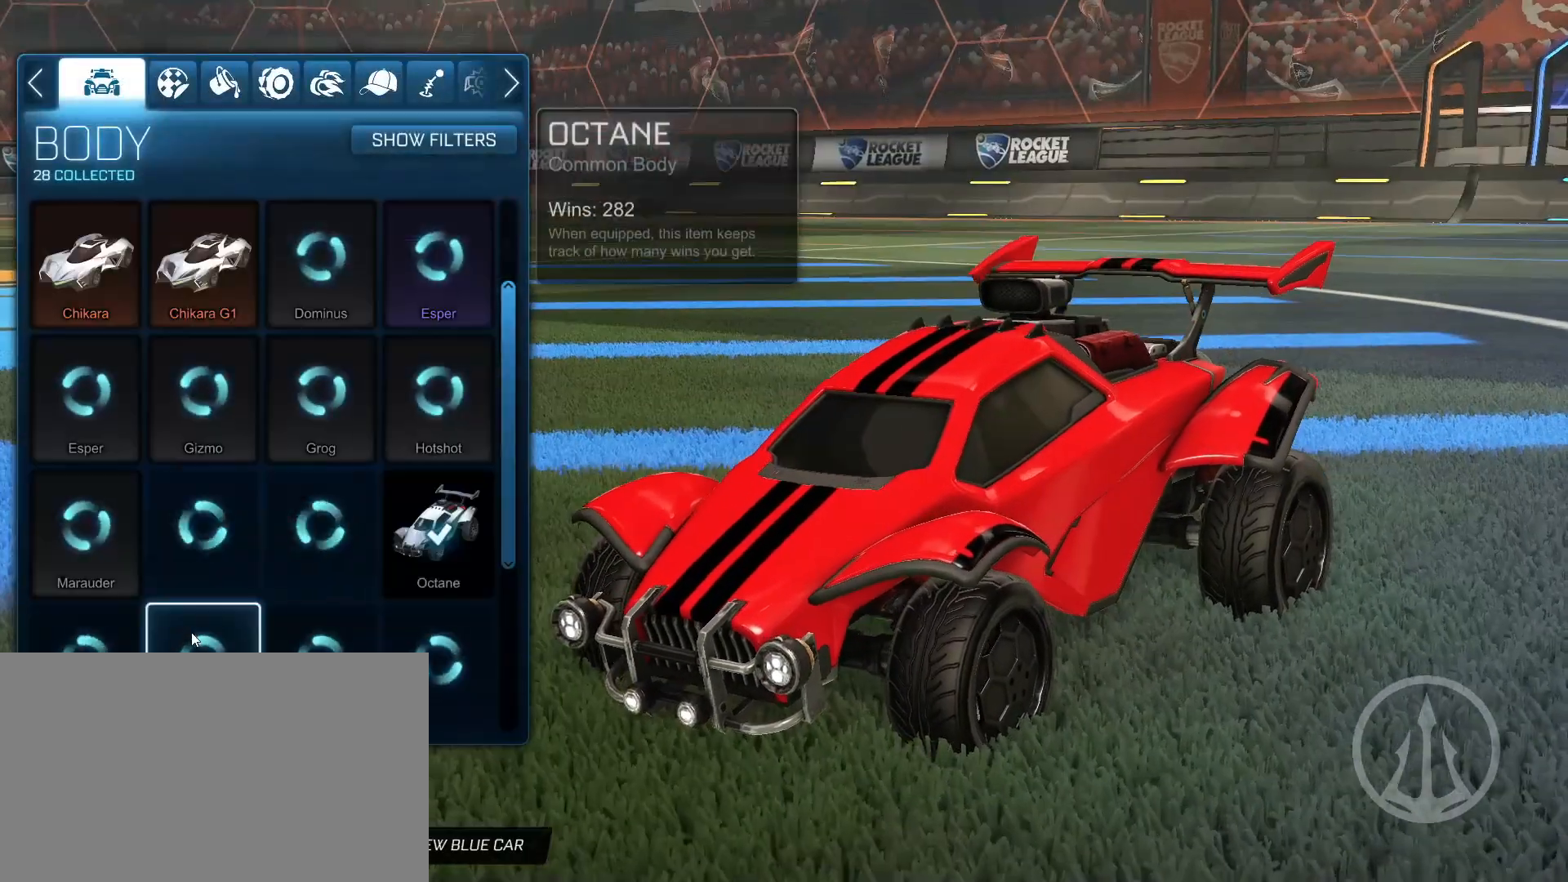
{"keys": [], "mouse": [], "events": []}
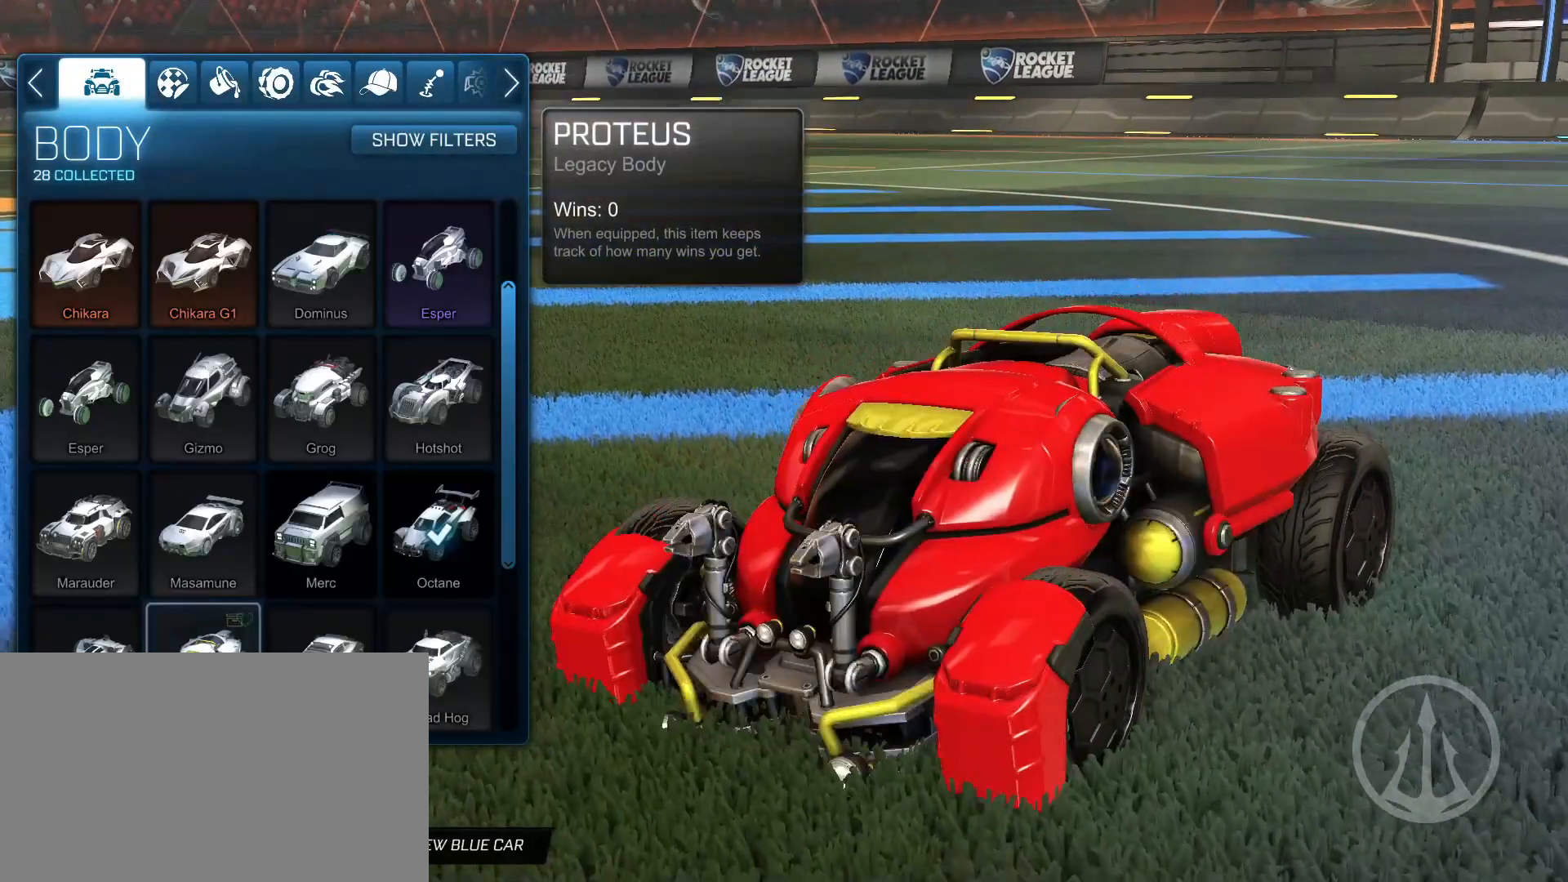
{"keys": [], "mouse": [], "events": []}
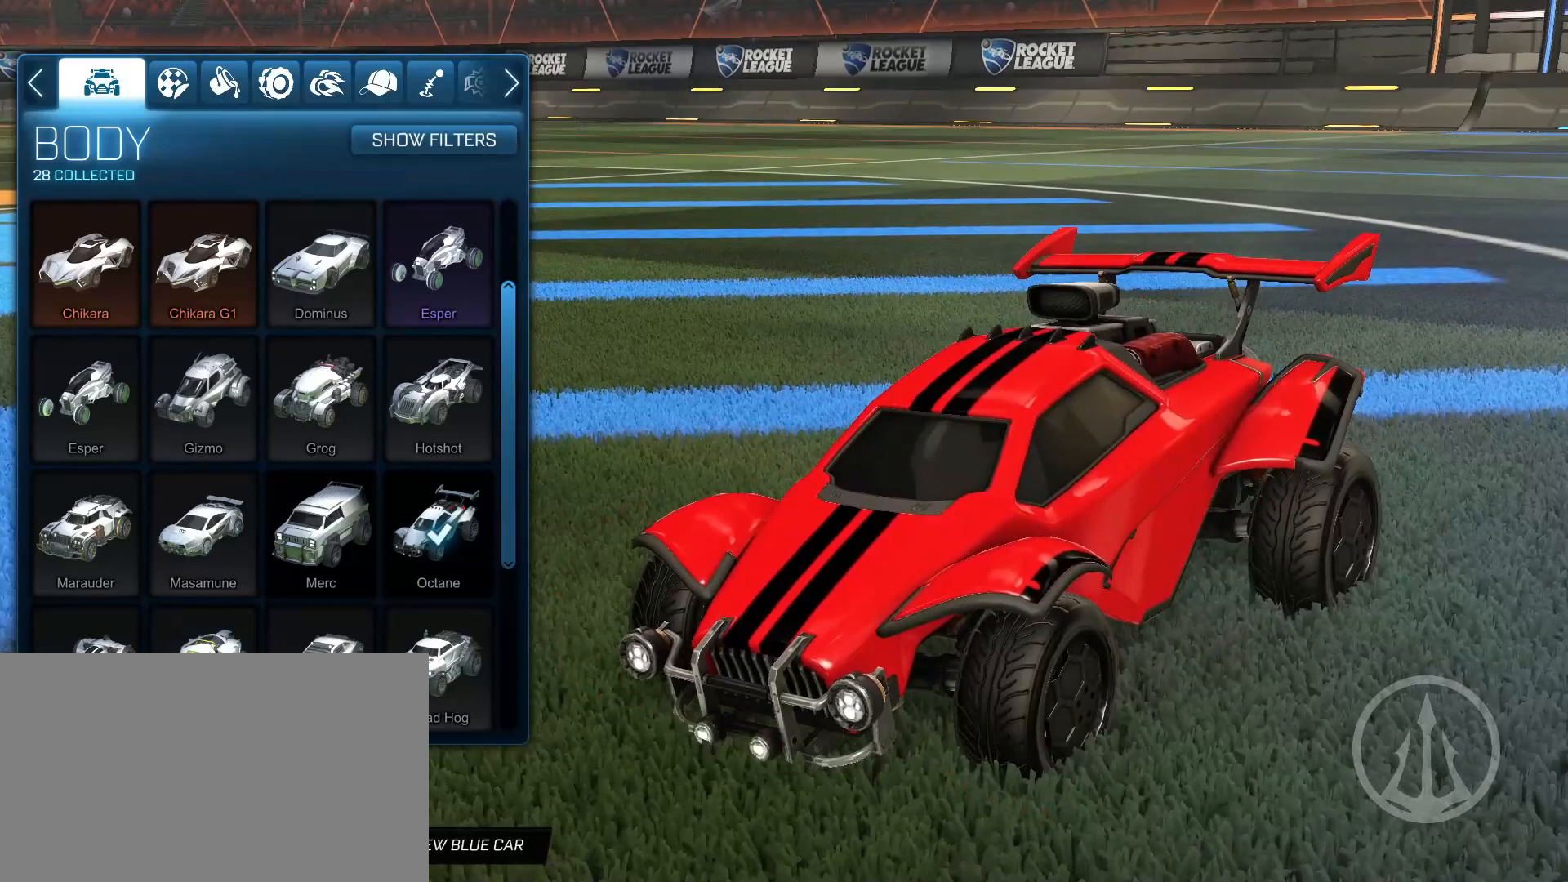
{"keys": [], "mouse": [], "events": [[200, "mouse_left", "down"], [233, "mouse_left", "up"]]}
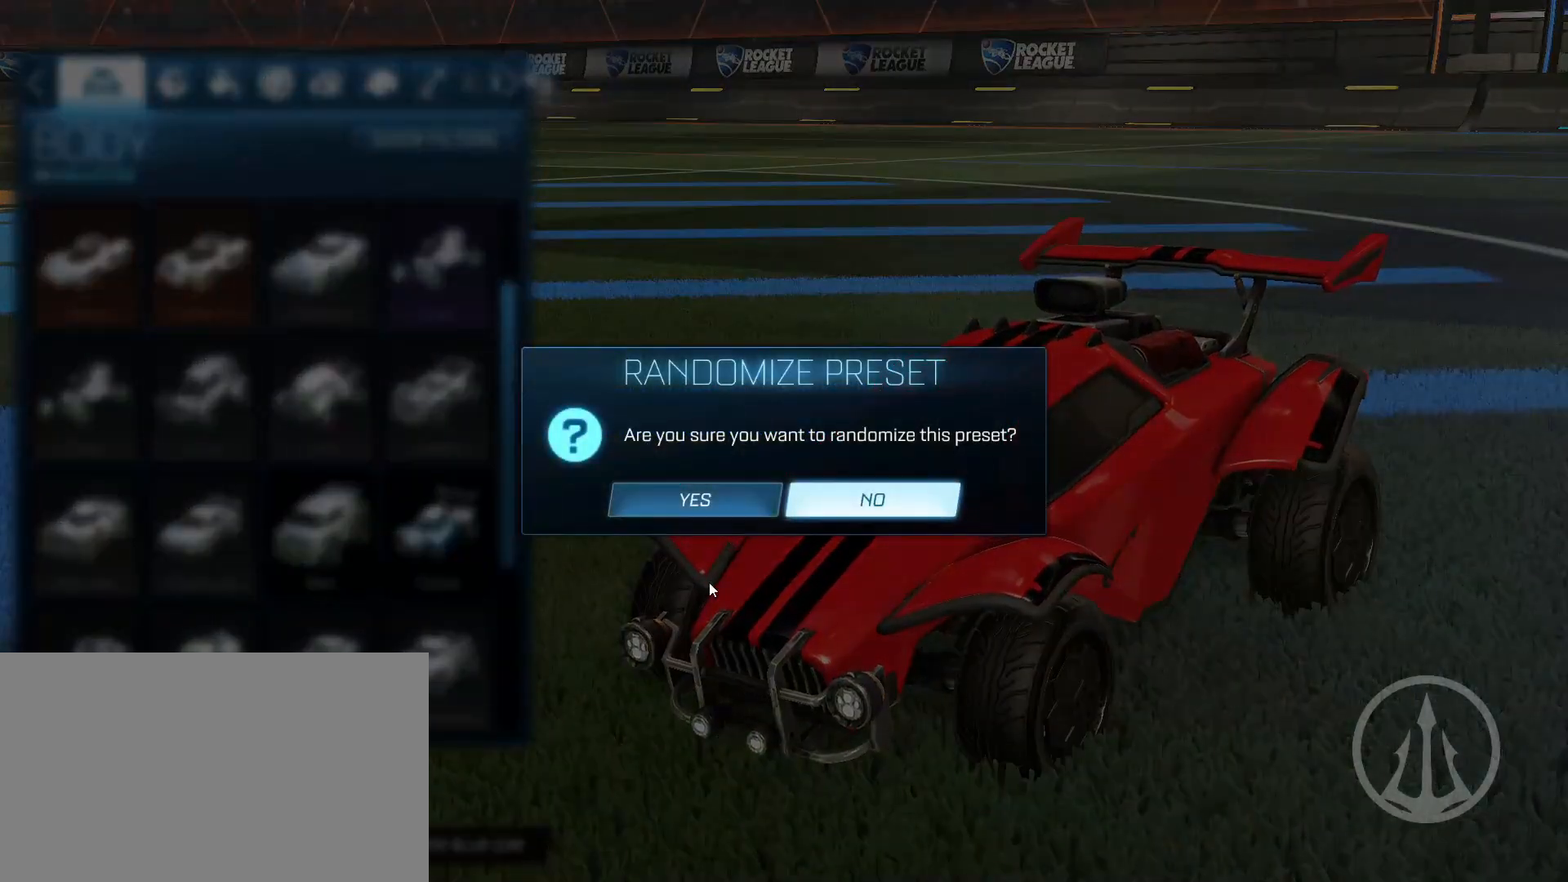
{"keys": [], "mouse": [], "events": []}
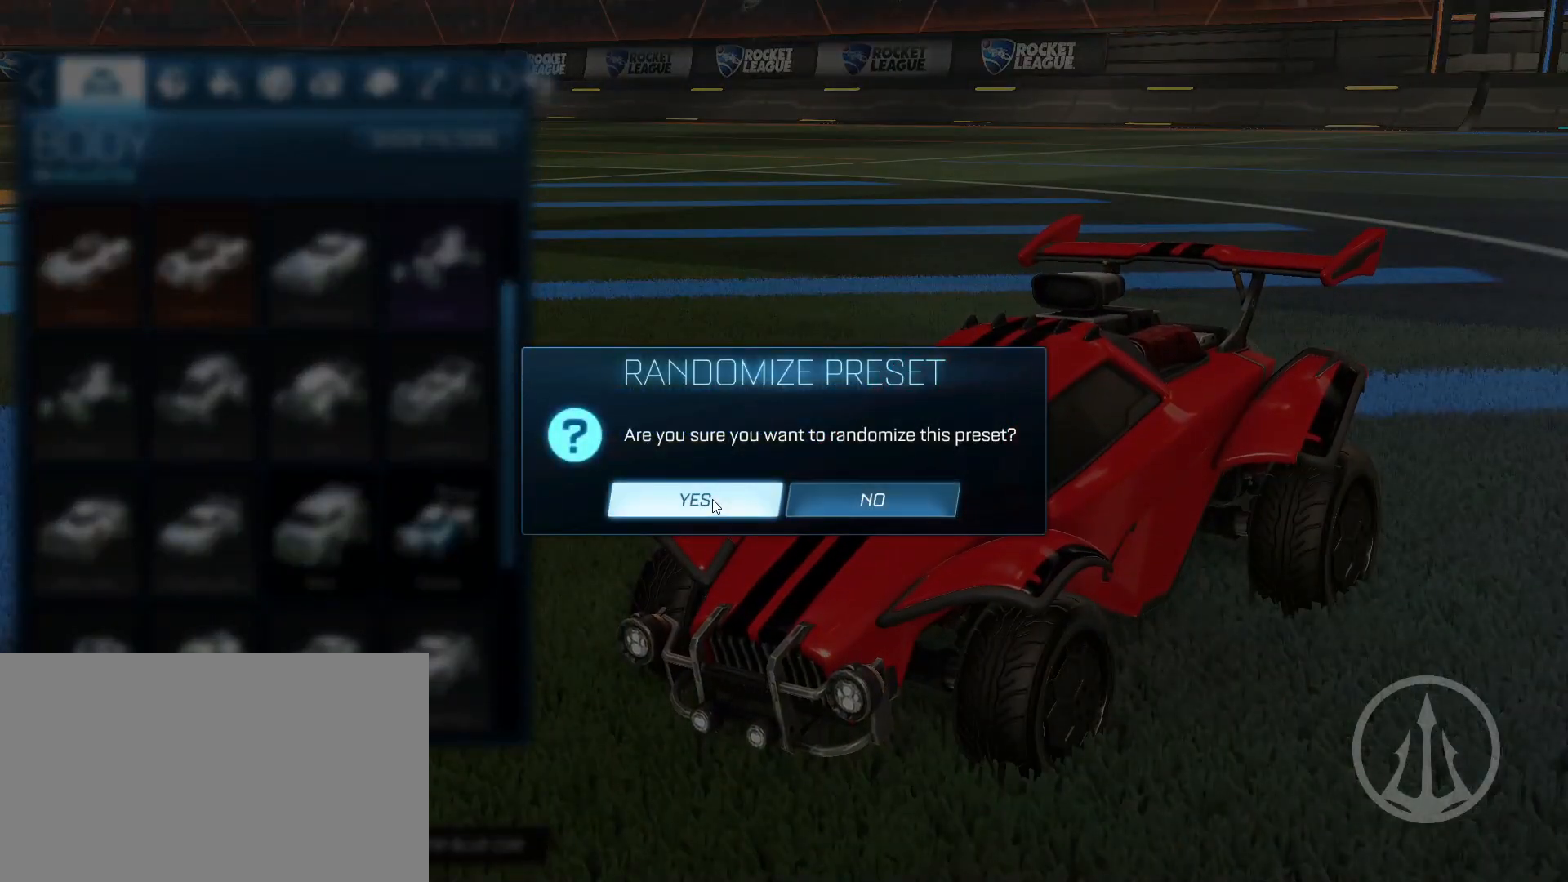
{"keys": [], "mouse": [], "events": []}
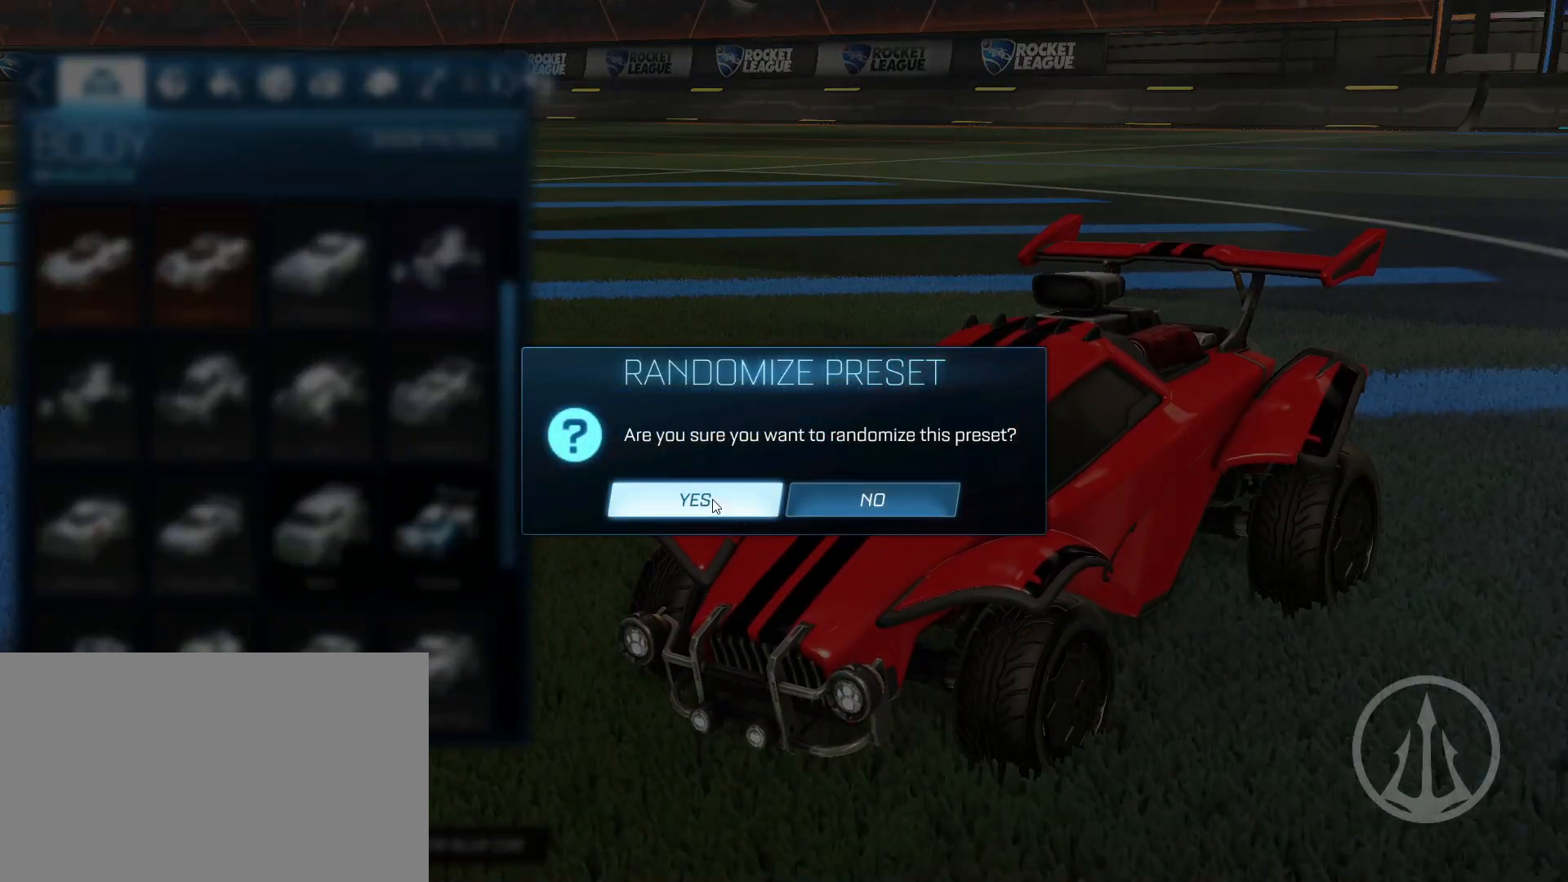
{"keys": [], "mouse": [], "events": []}
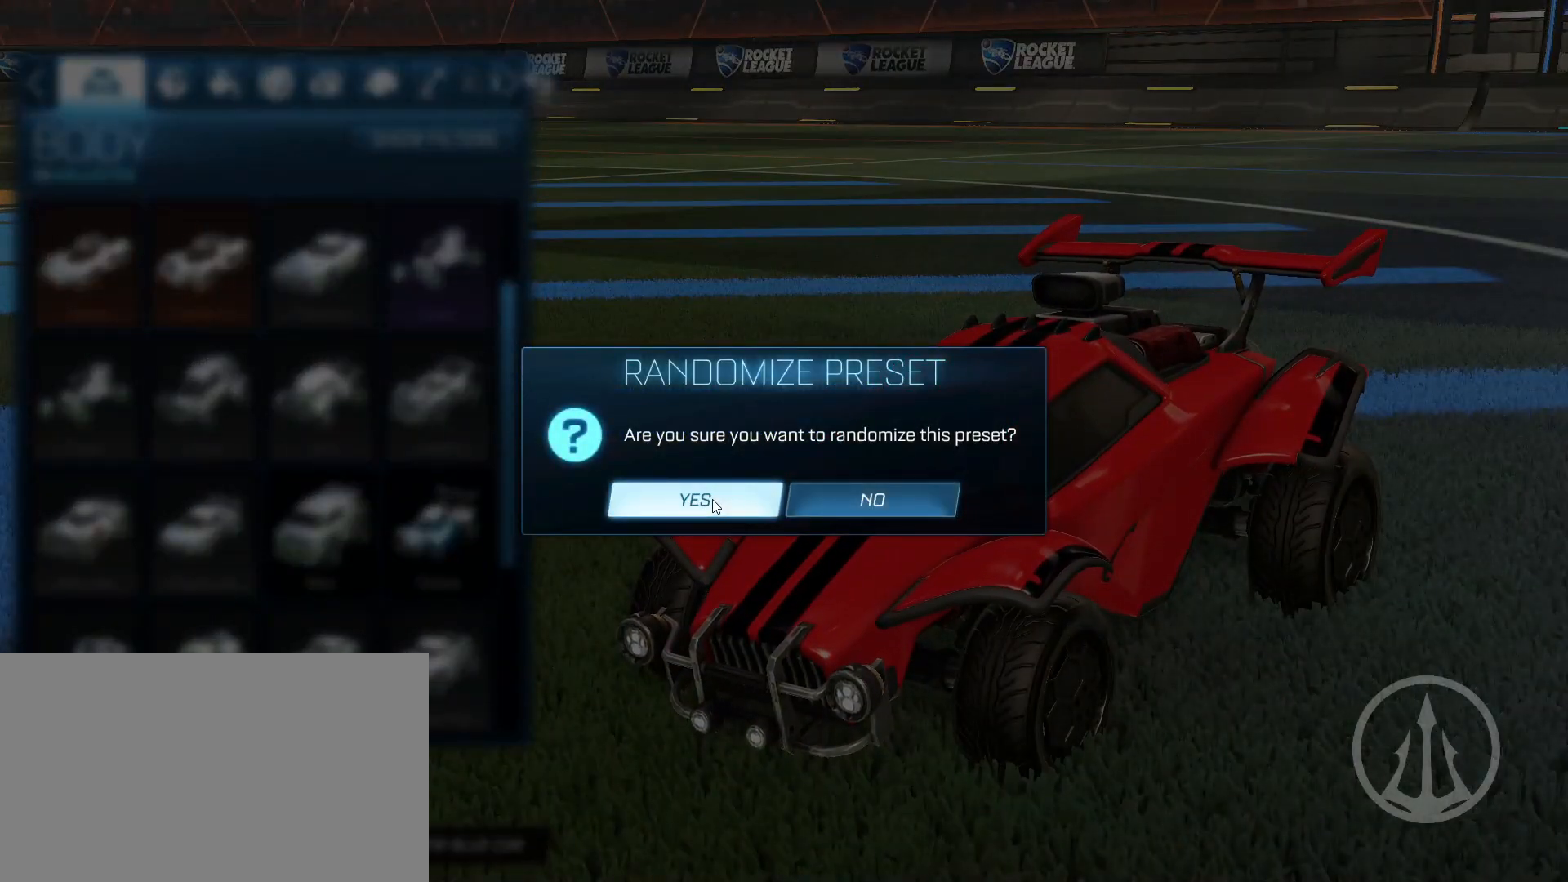
{"keys": [], "mouse": [], "events": [[300, "mouse_left", "down"], [350, "mouse_left", "up"]]}
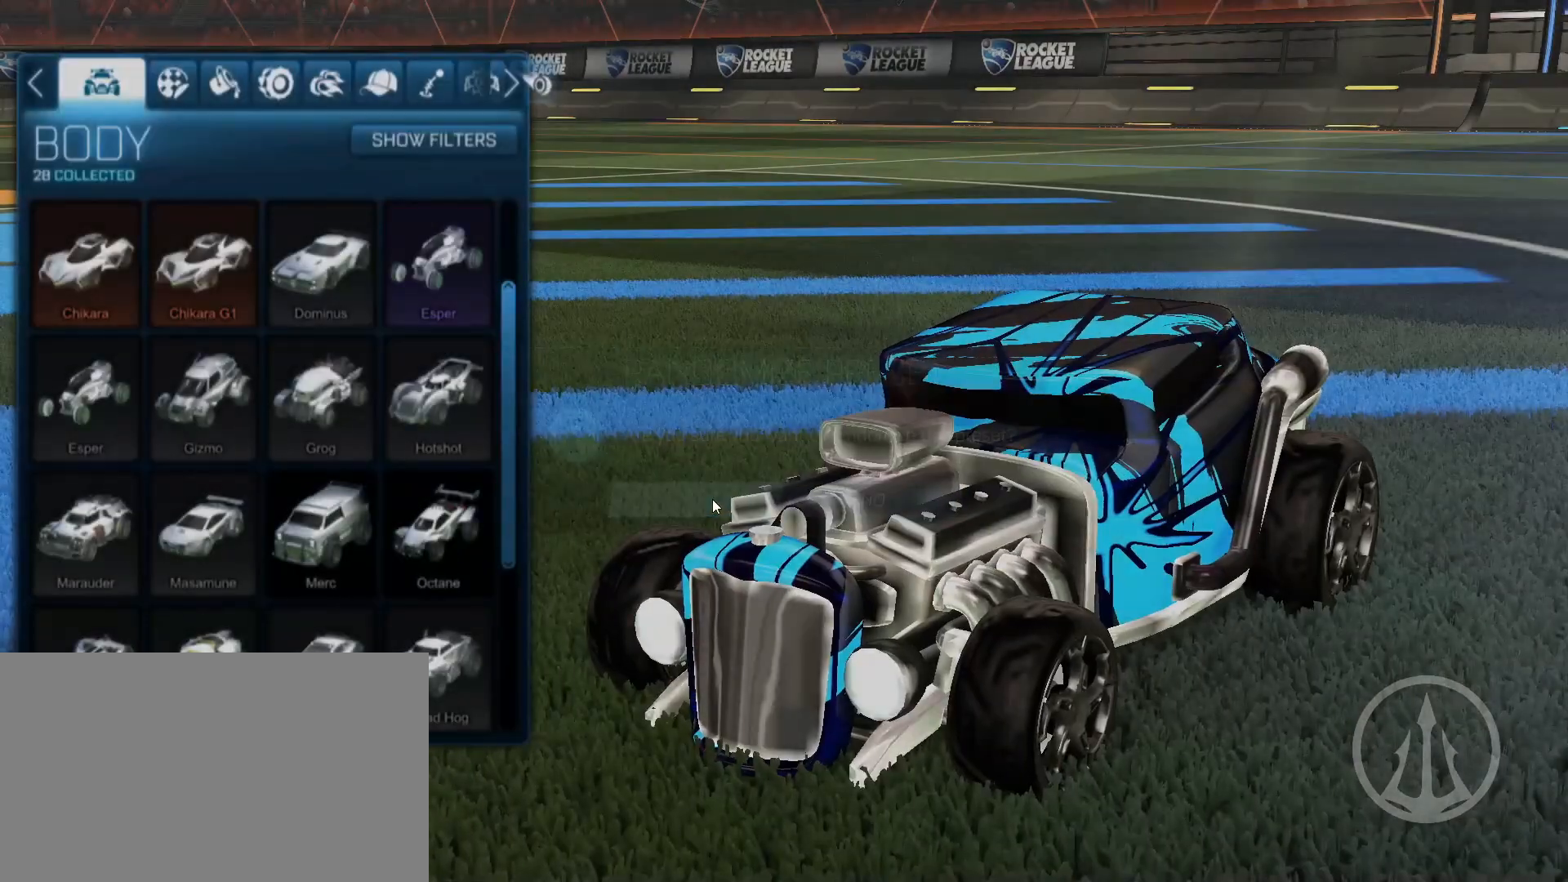
{"keys": [], "mouse": [], "events": []}
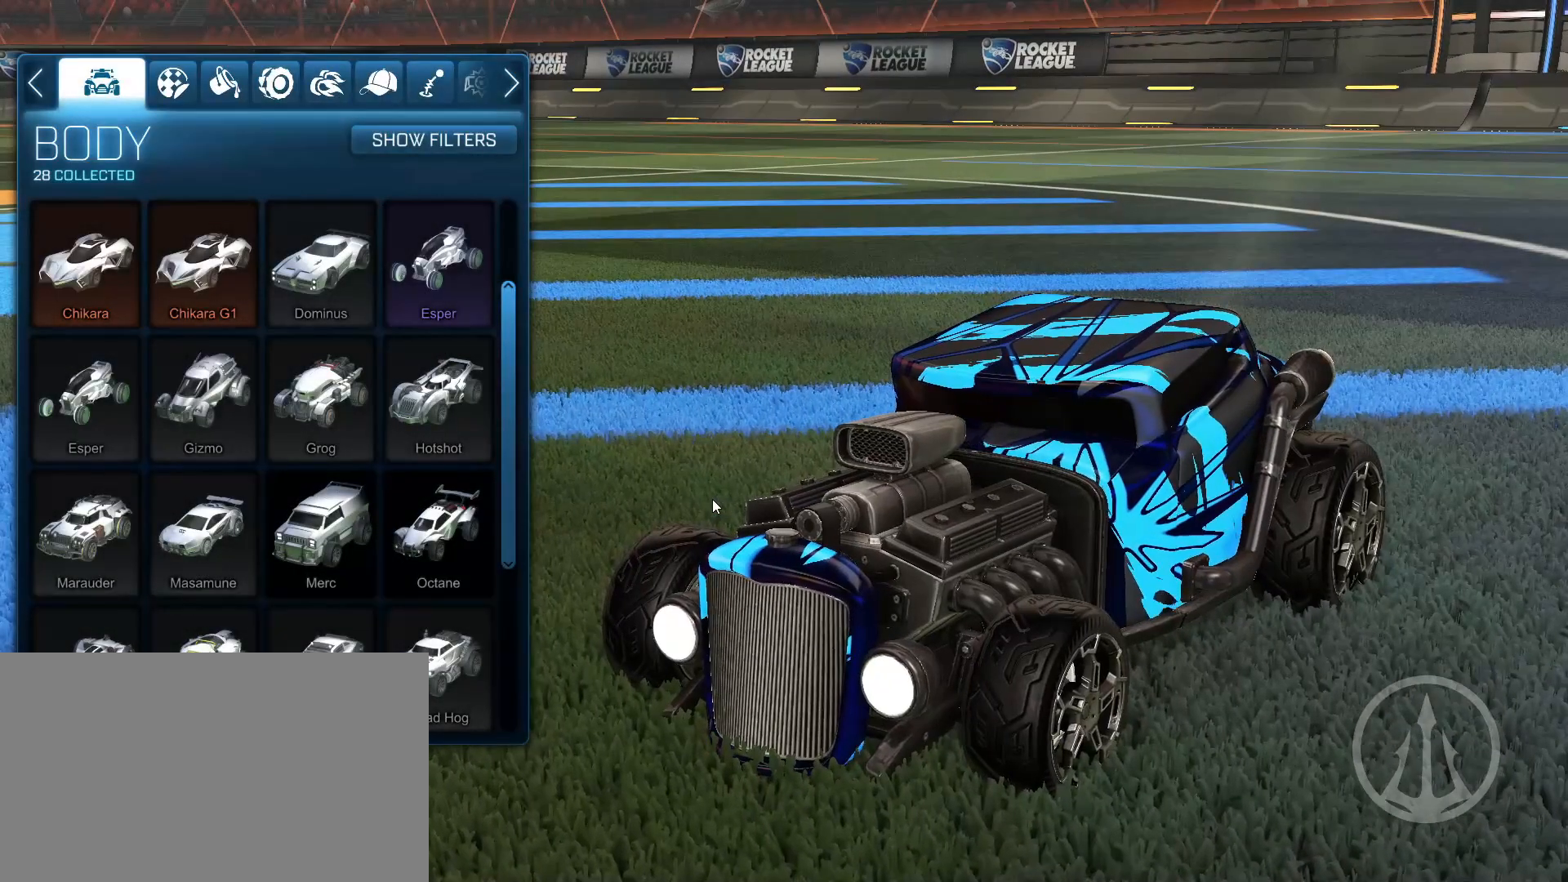
{"keys": [], "mouse": [], "events": []}
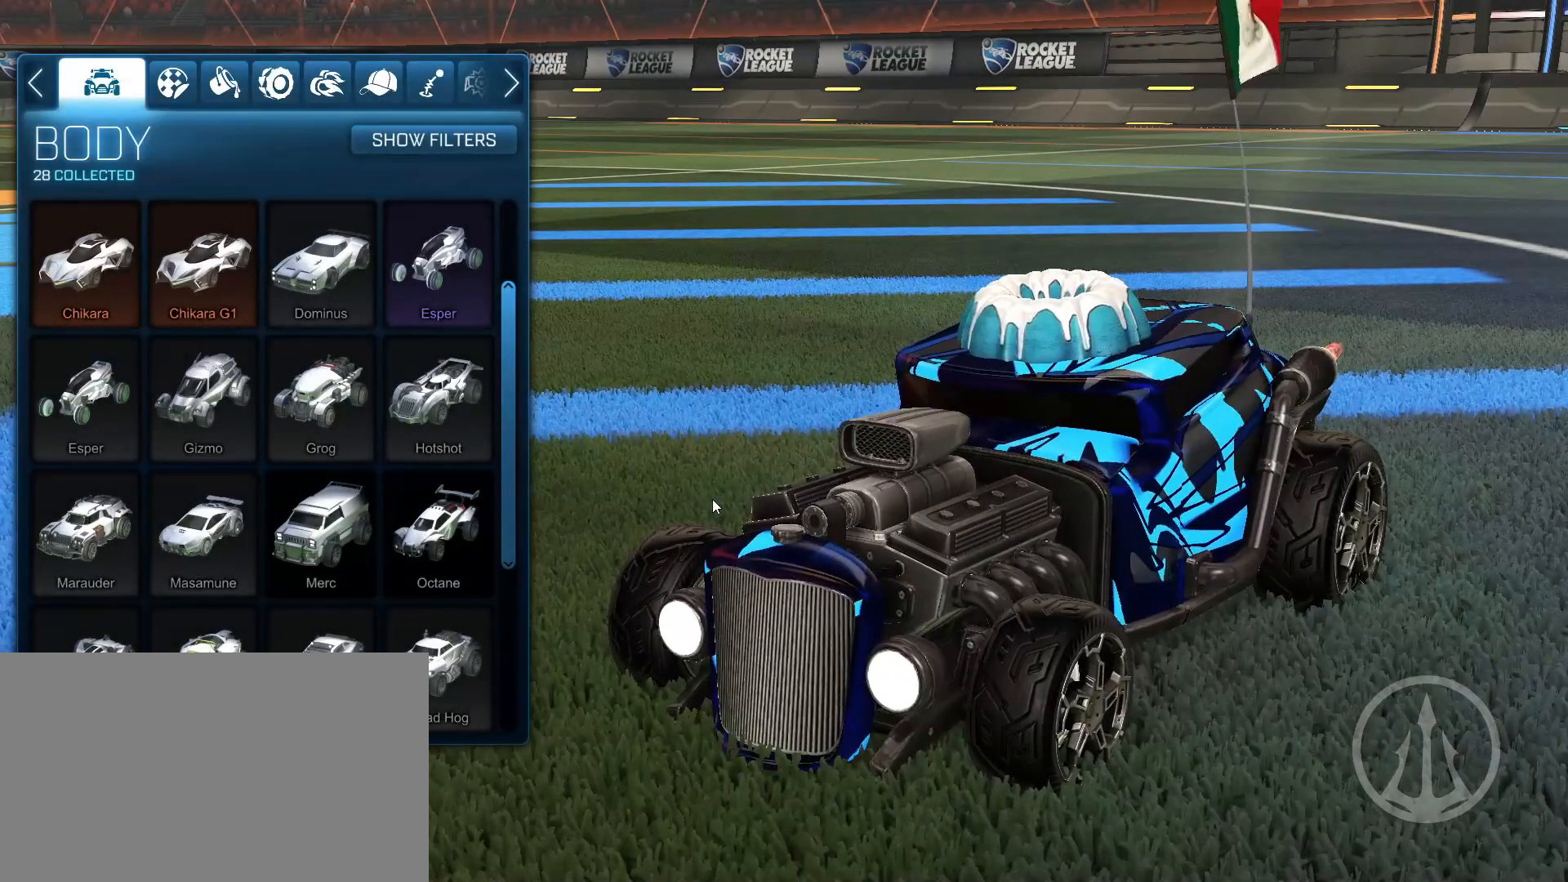
{"keys": [], "mouse": [], "events": []}
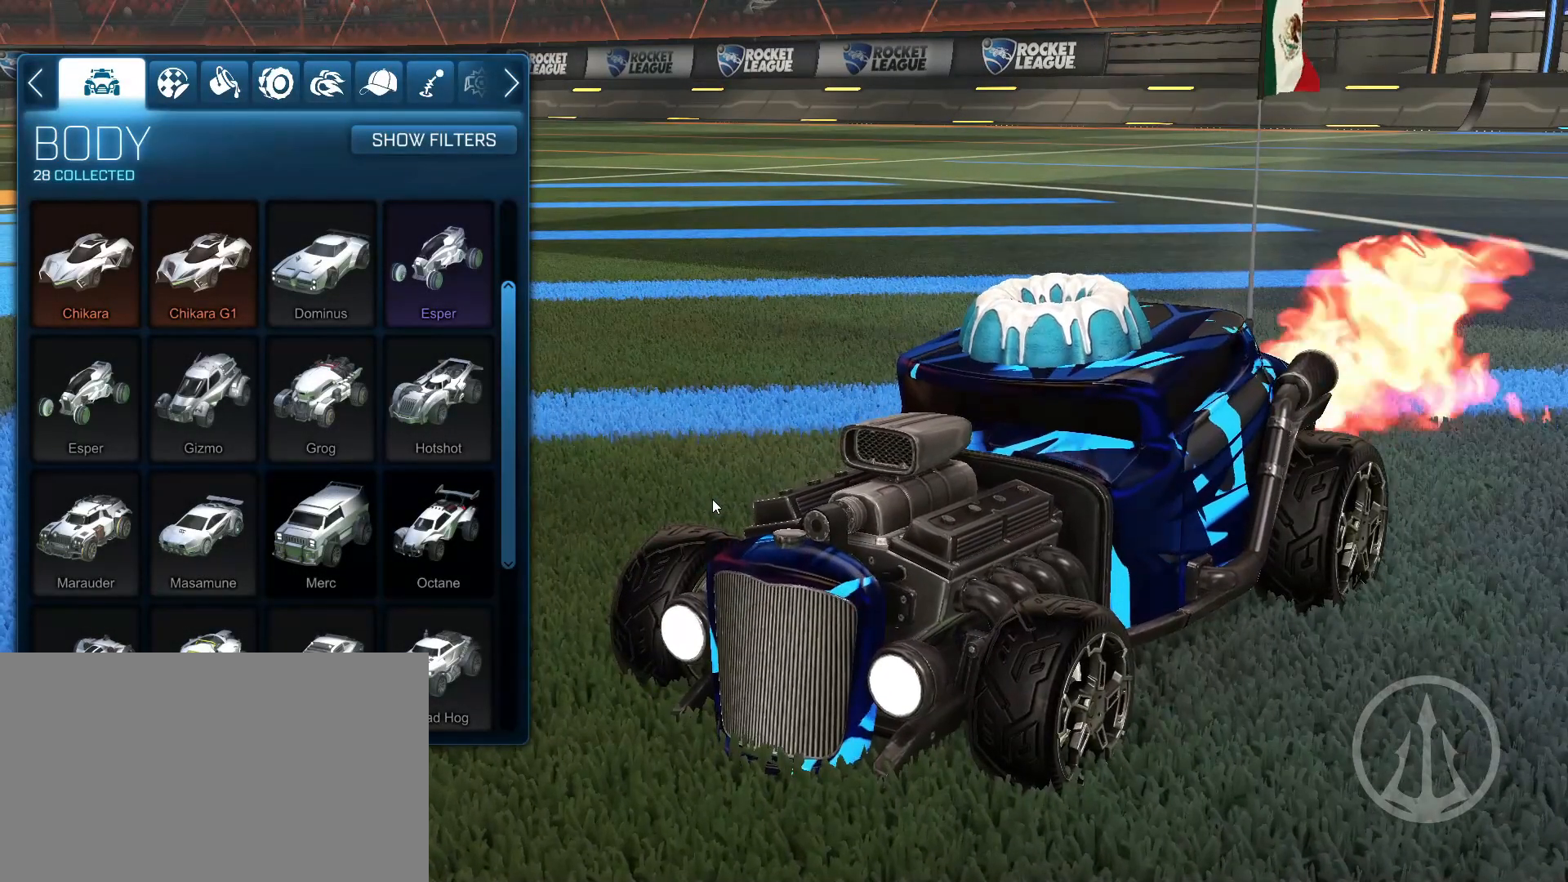
{"keys": [], "mouse": [], "events": []}
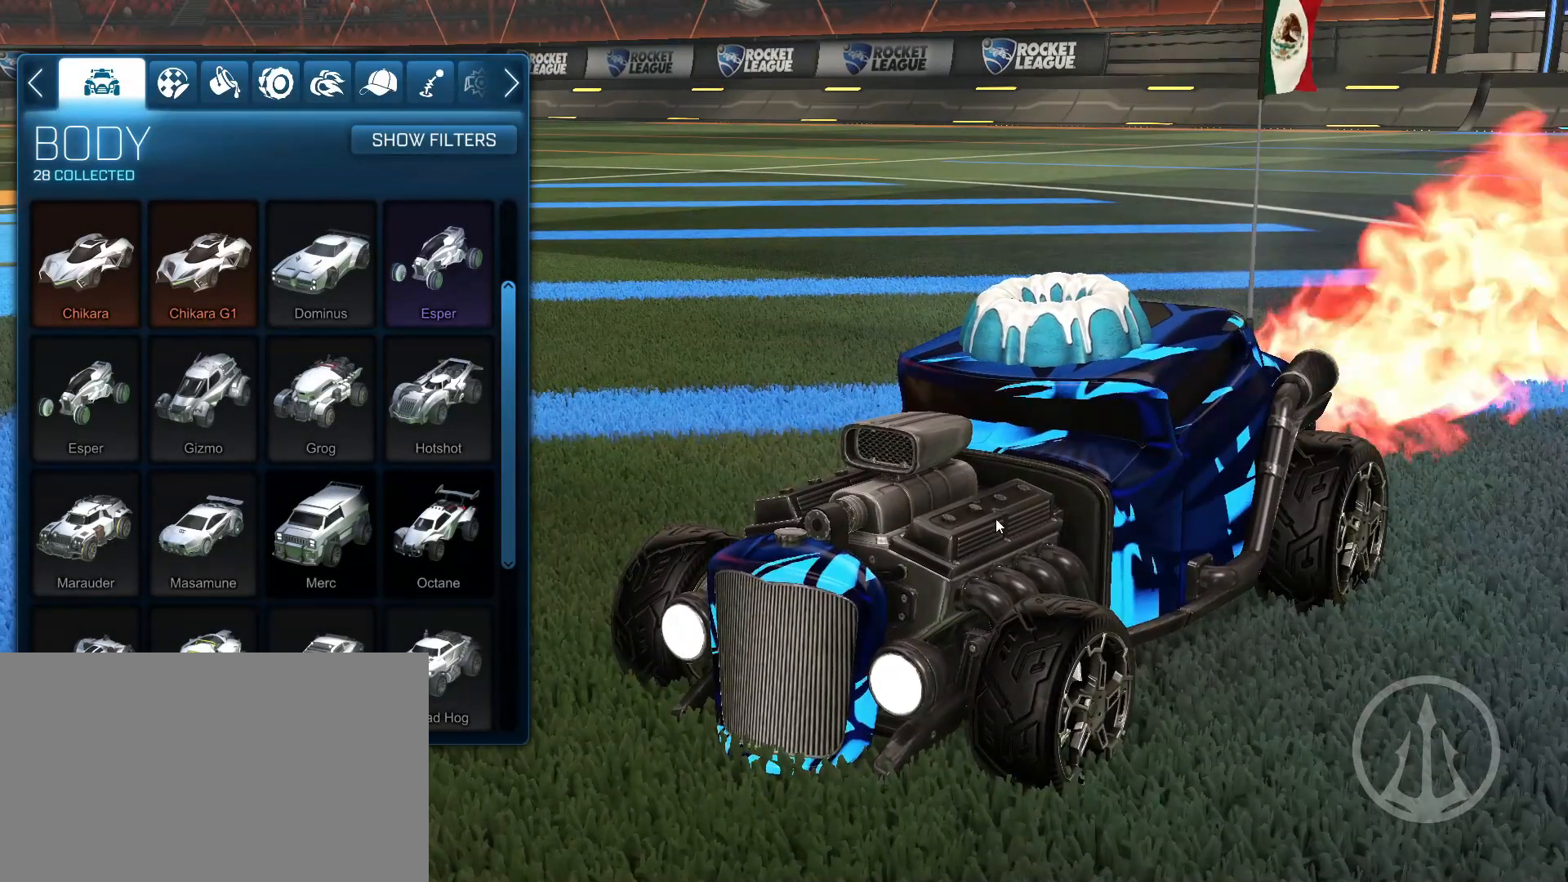
{"keys": [], "mouse": [], "events": []}
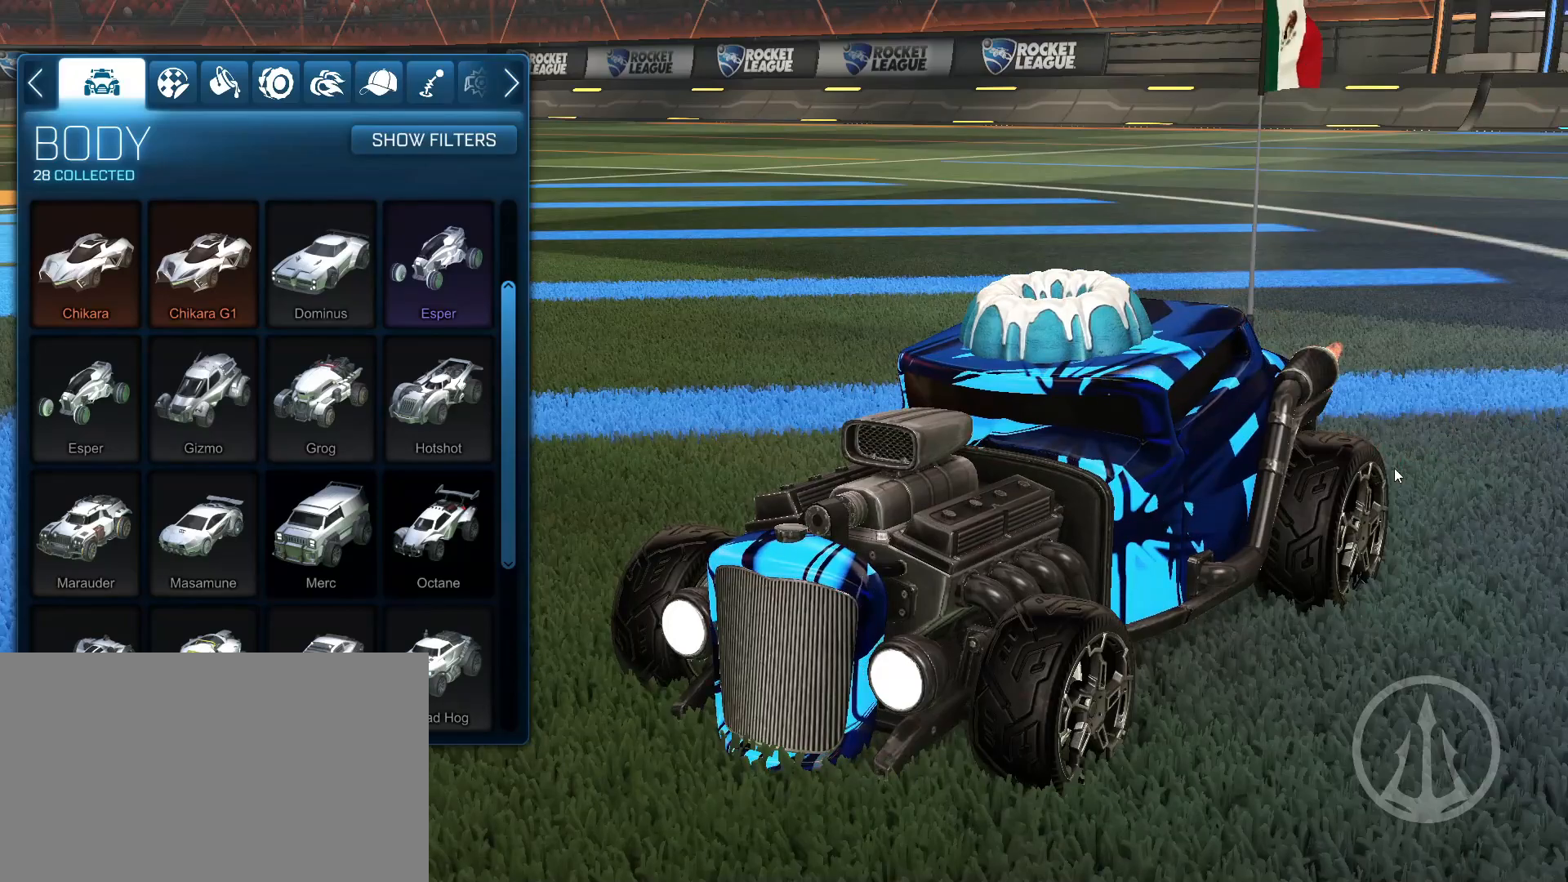
{"keys": [], "mouse": ["left"], "events": [[300, "mouse_left", "down"]]}
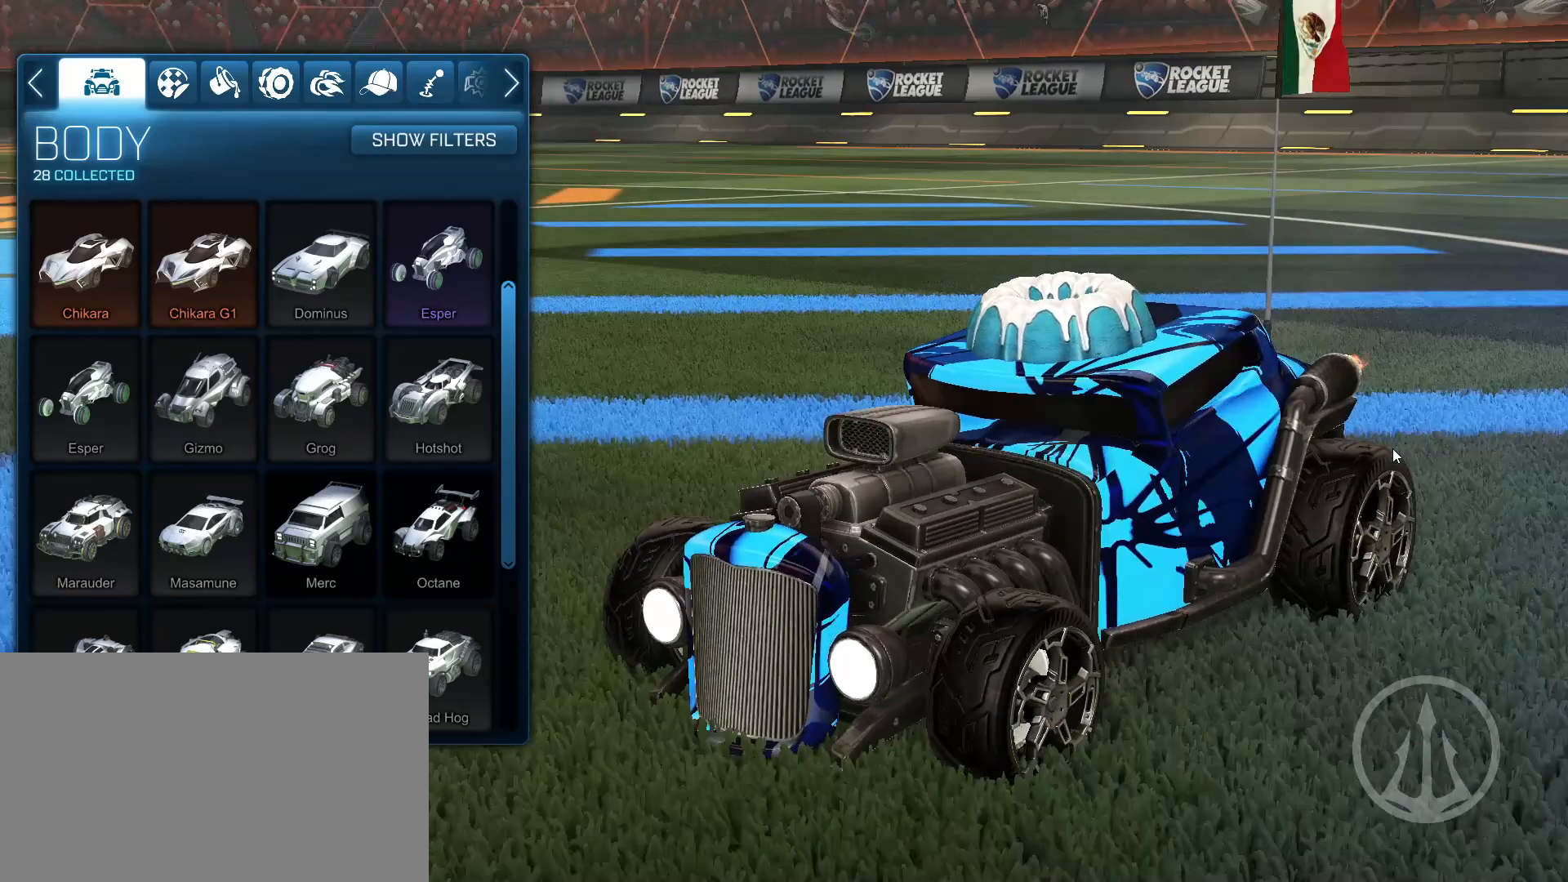
{"keys": [], "mouse": [], "events": [[500, "mouse_left", "up"]]}